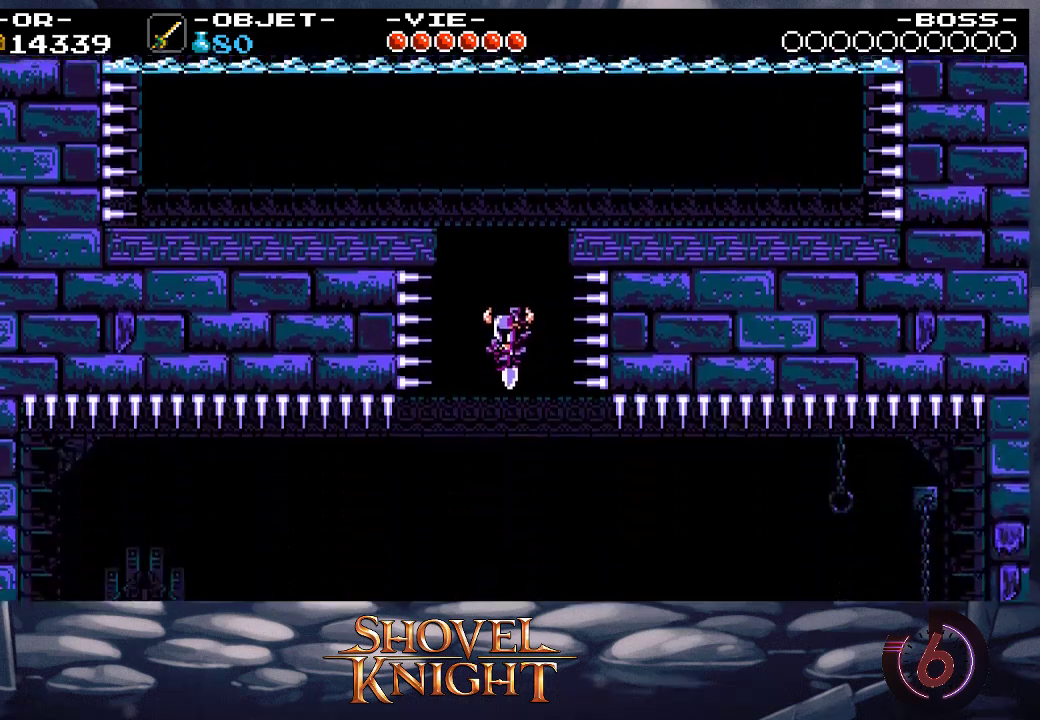
Gameplay with a controller (PlayStation layout); each line is a JSON object with the inputs held at the frame after it. "events" lists button and stick changes between this image and that frame as [ms after this image, input, new state], when the widget could be followed in between. Not read: L3 R3 left_stick right_stick.
{"buttons": [], "events": []}
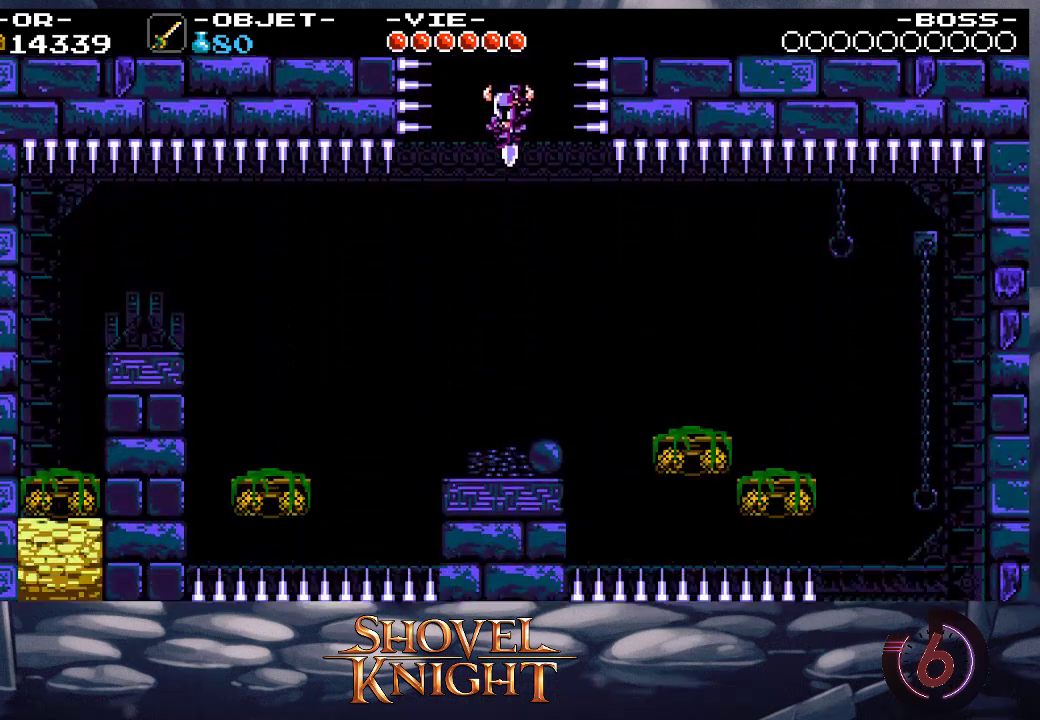
{"buttons": ["DPAD_RIGHT"], "events": [[250, "DPAD_RIGHT", "down"]]}
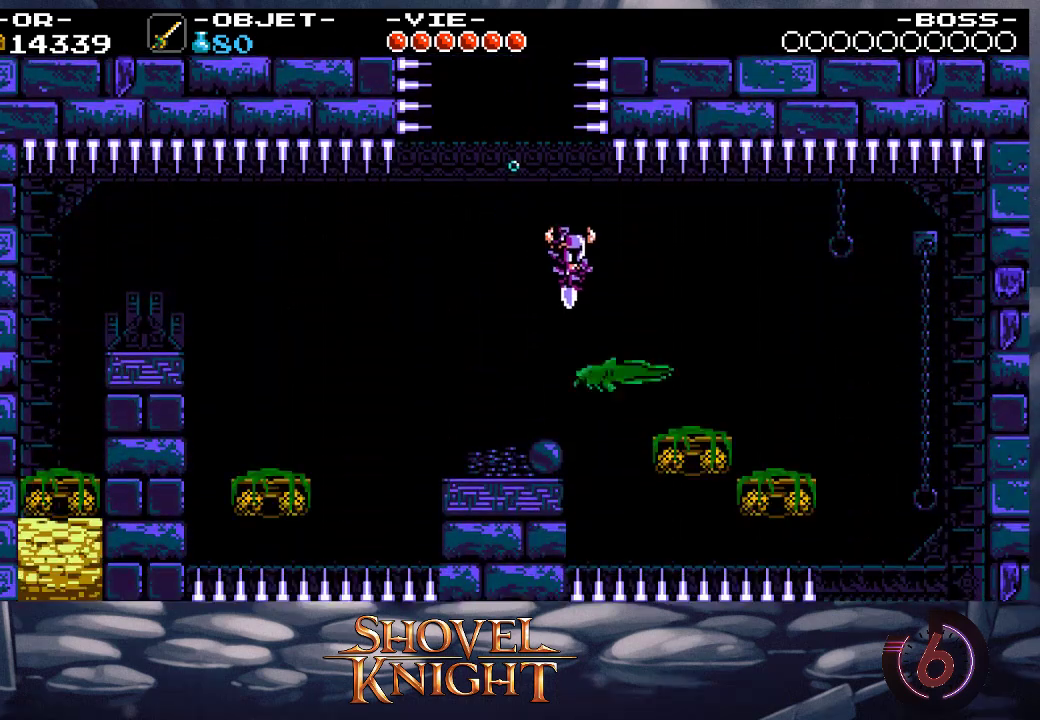
{"buttons": ["DPAD_RIGHT"], "events": []}
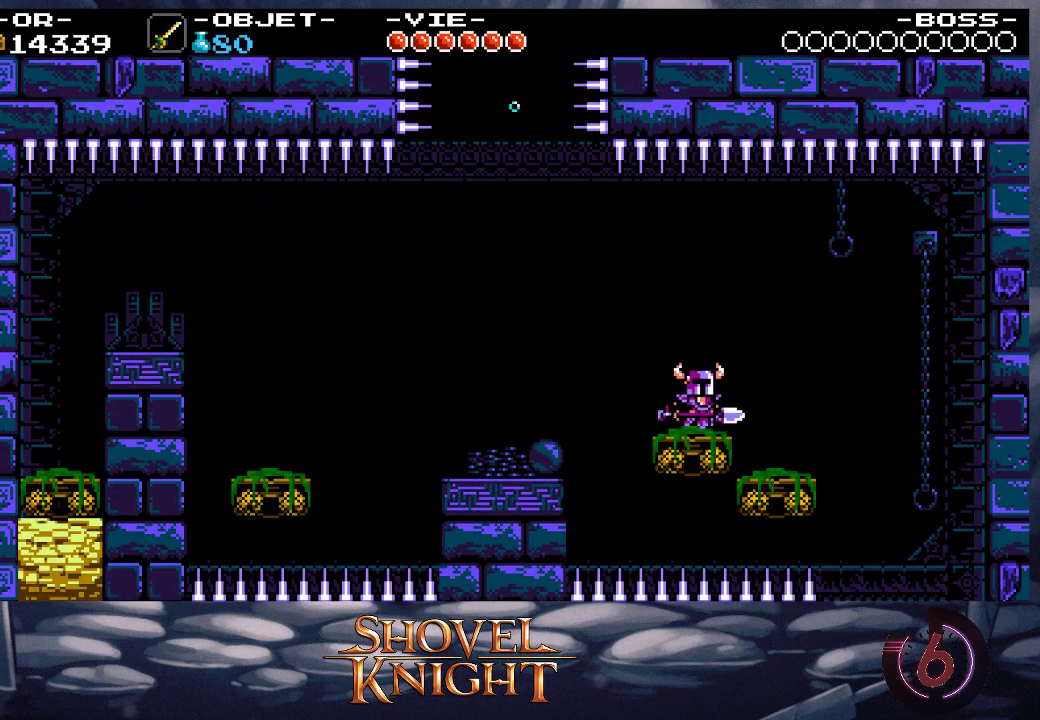
{"buttons": ["DPAD_RIGHT"], "events": []}
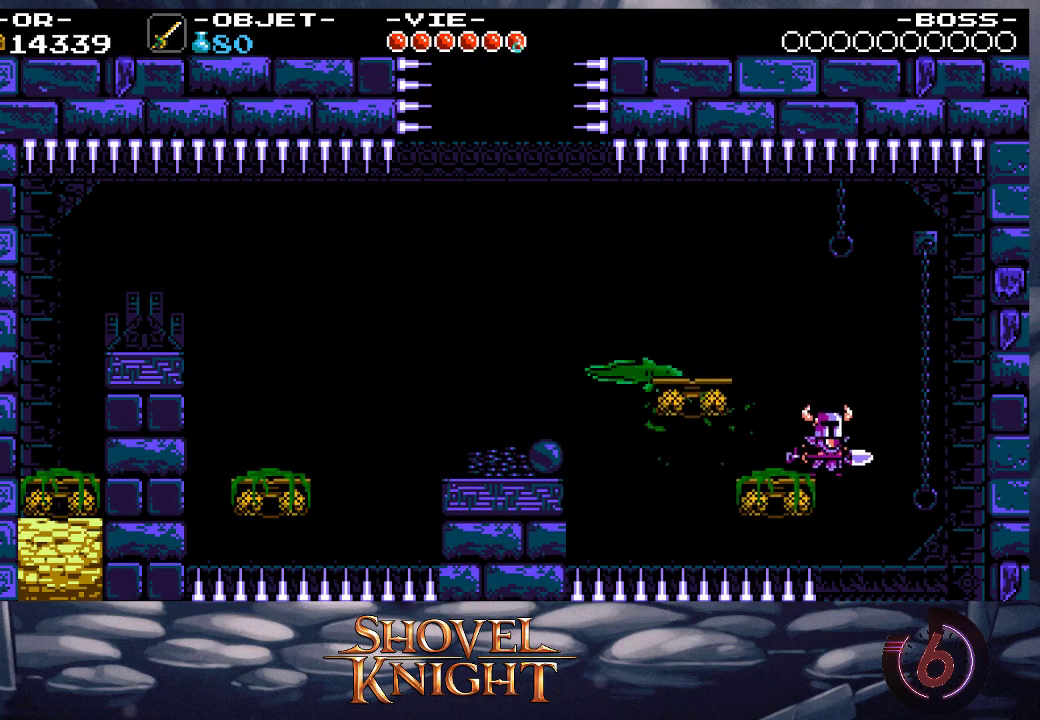
{"buttons": [], "events": [[217, "DPAD_RIGHT", "up"]]}
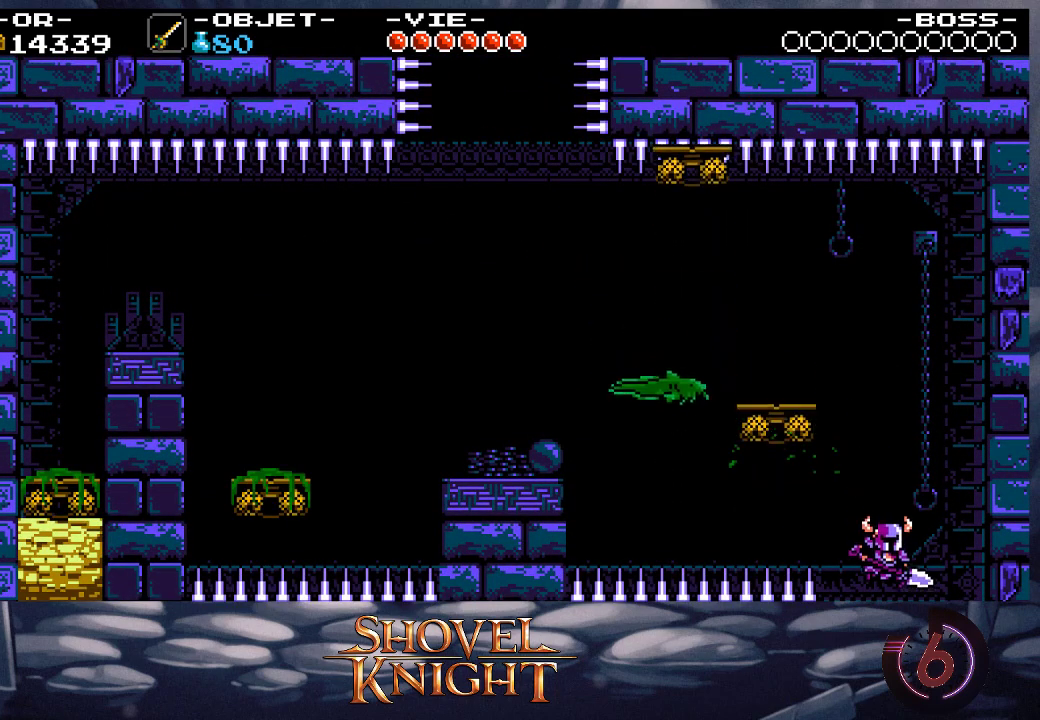
{"buttons": [], "events": []}
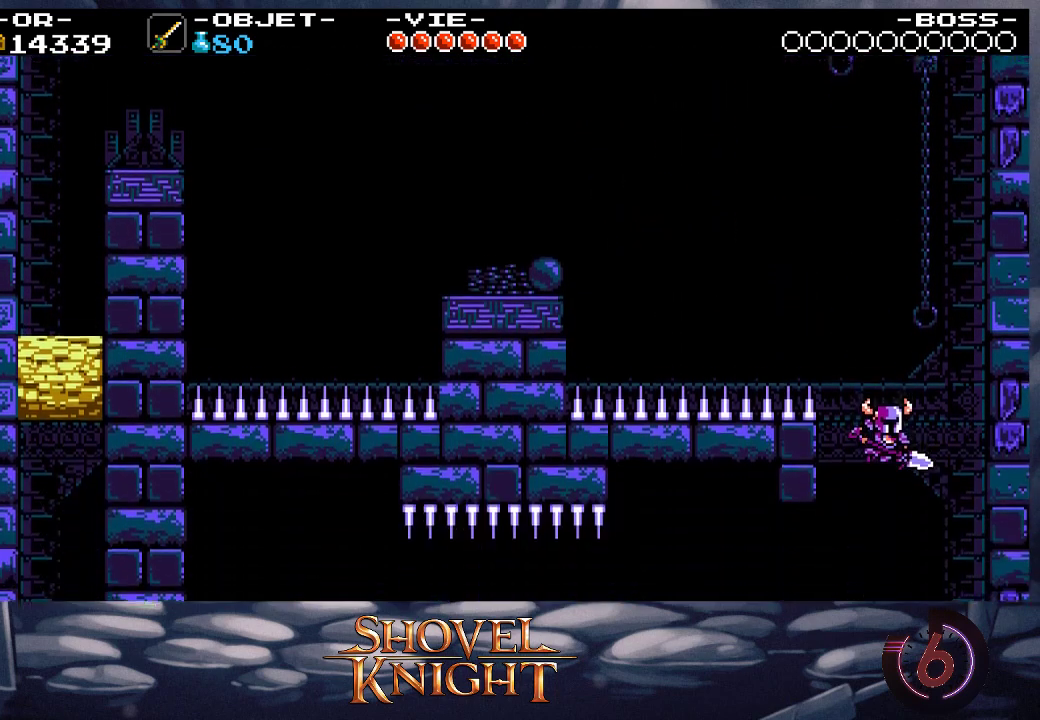
{"buttons": [], "events": []}
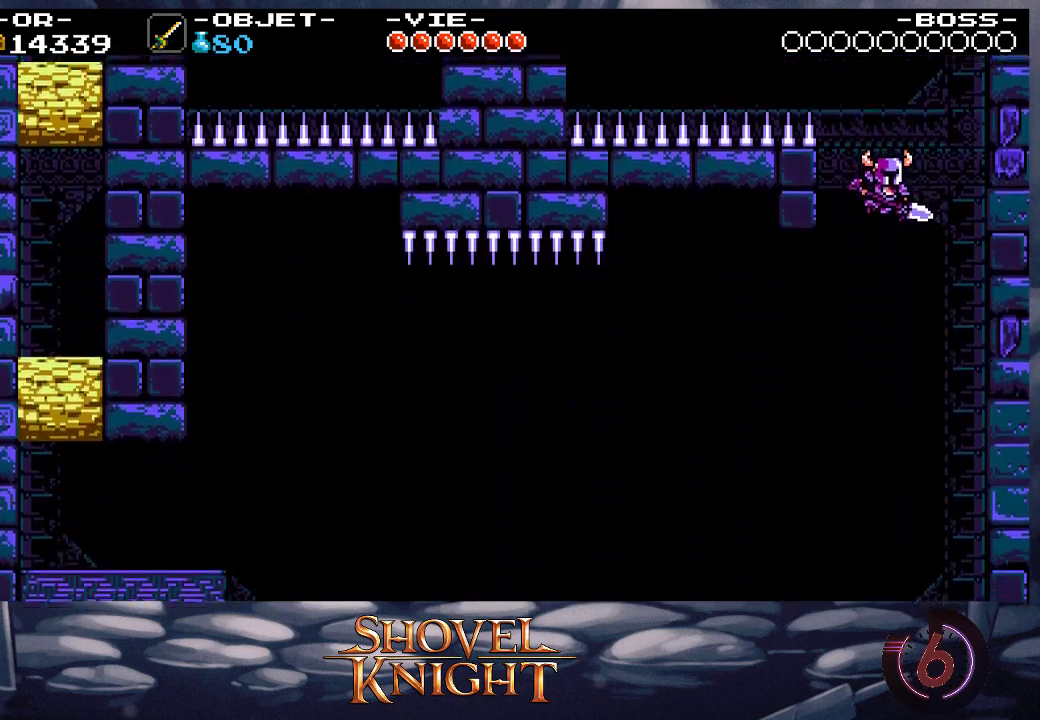
{"buttons": ["DPAD_UP", "DPAD_LEFT"], "events": [[183, "DPAD_LEFT", "down"], [483, "DPAD_UP", "down"]]}
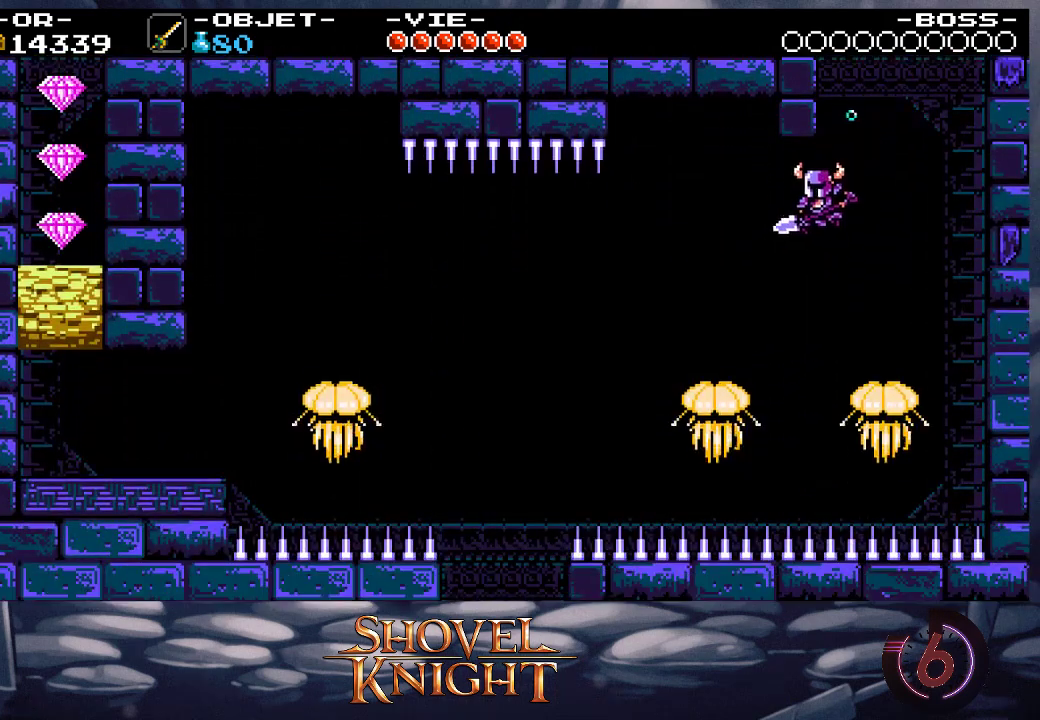
{"buttons": ["DPAD_LEFT"], "events": [[117, "SQUARE", "down"], [217, "SQUARE", "up"], [317, "DPAD_UP", "up"]]}
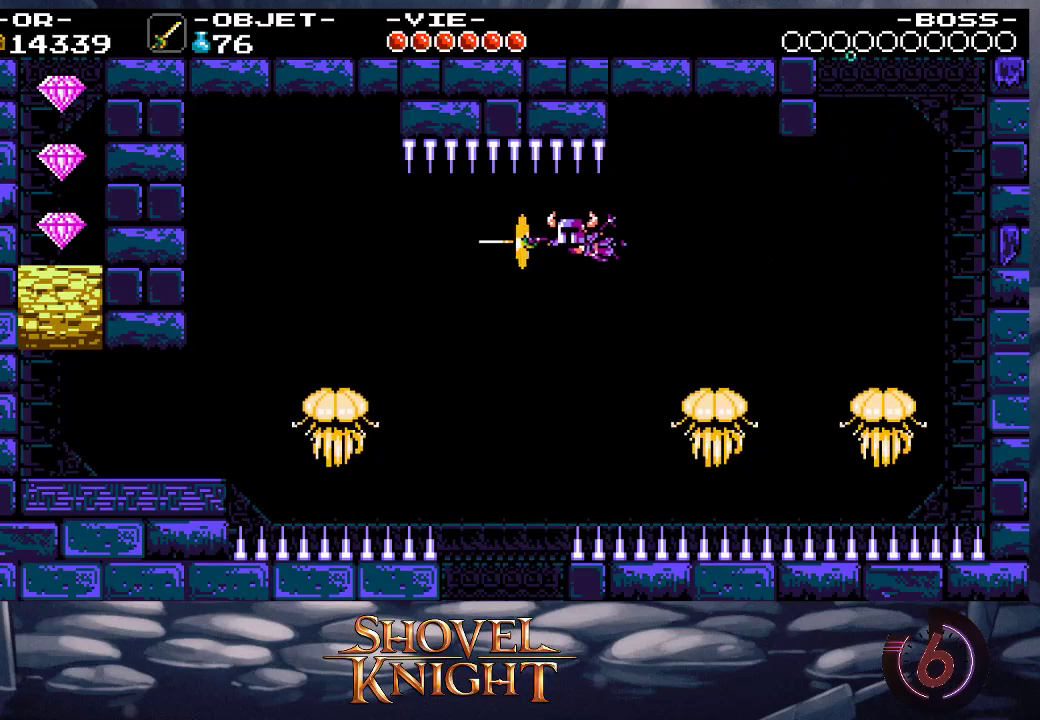
{"buttons": [], "events": [[217, "DPAD_LEFT", "up"]]}
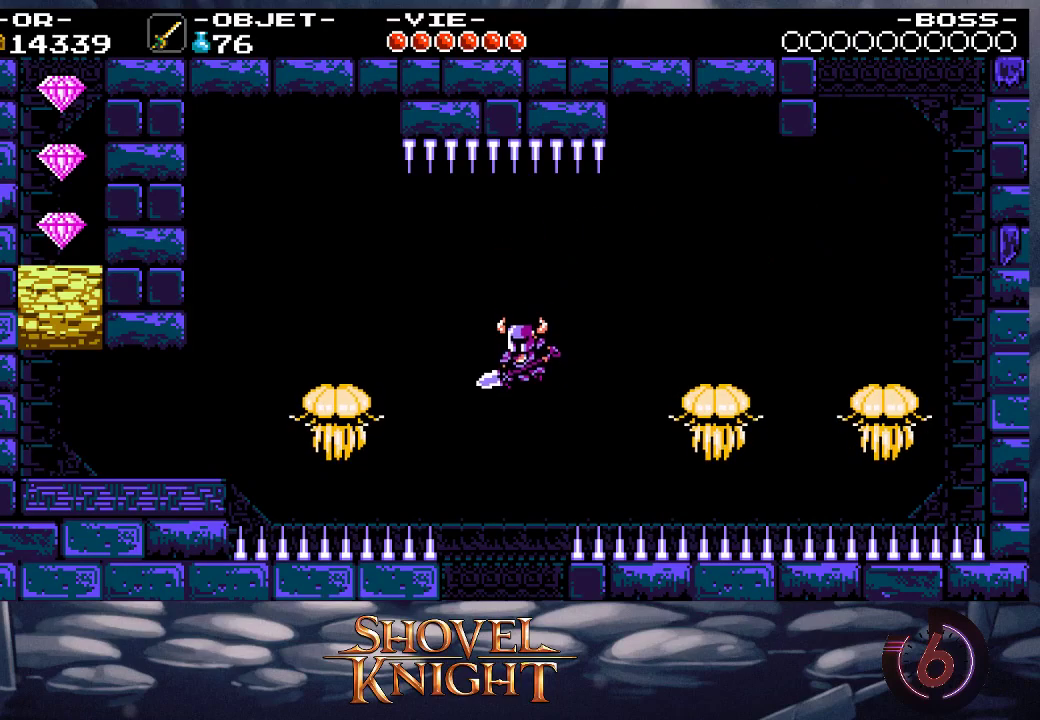
{"buttons": [], "events": [[183, "DPAD_LEFT", "down"], [250, "DPAD_LEFT", "up"]]}
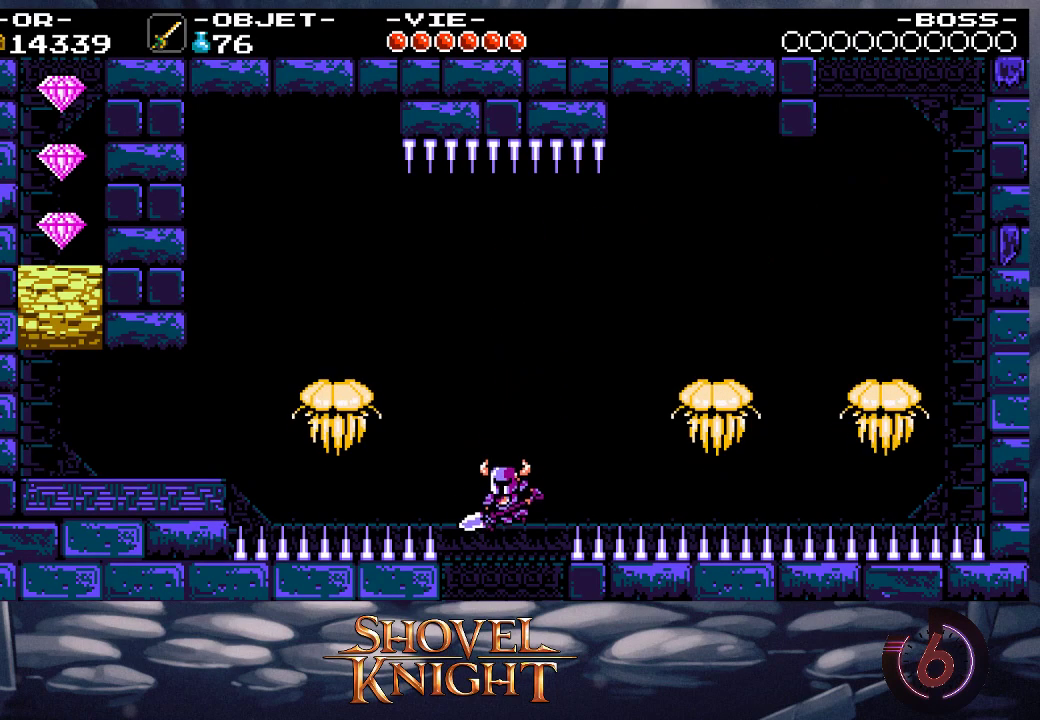
{"buttons": ["DPAD_LEFT"], "events": [[183, "DPAD_LEFT", "down"]]}
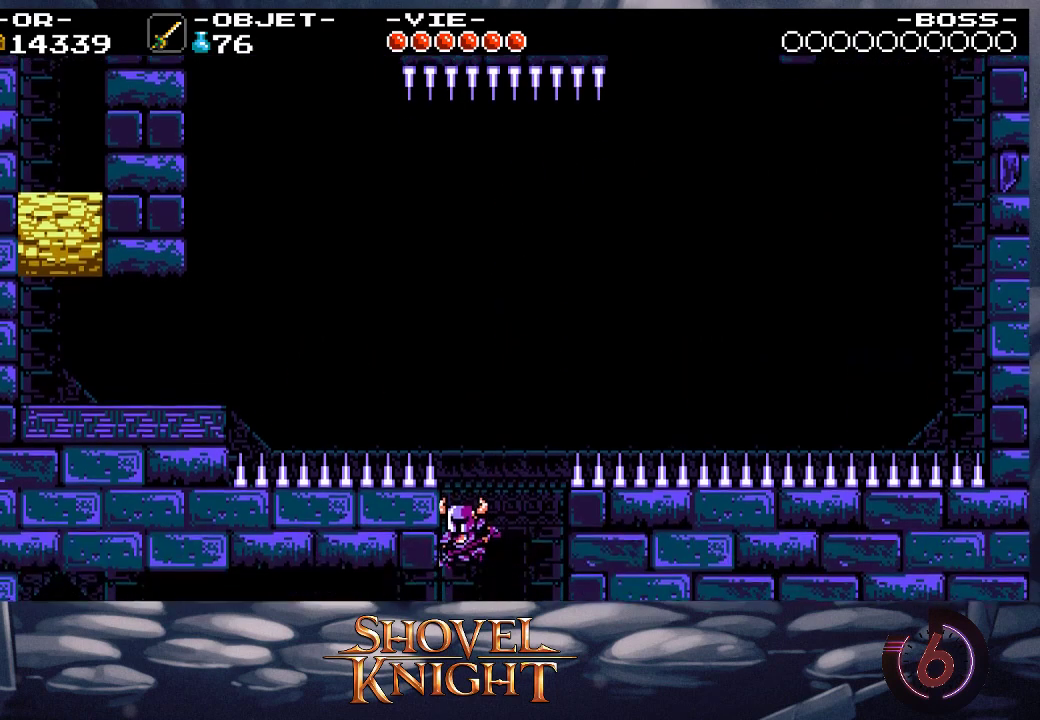
{"buttons": ["DPAD_LEFT"], "events": []}
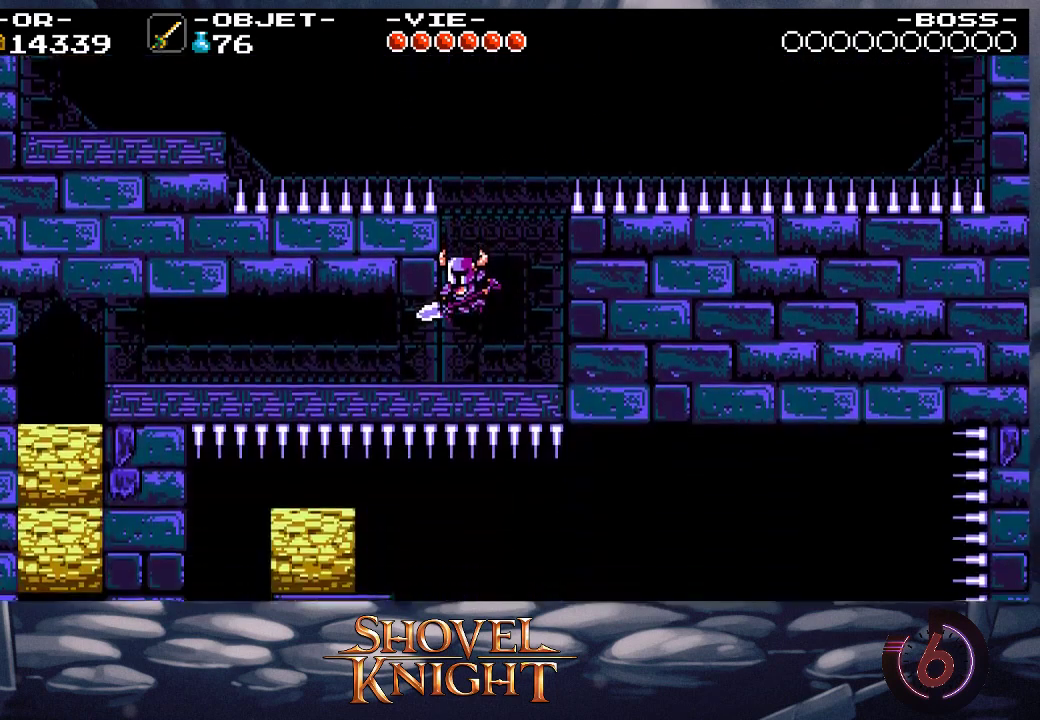
{"buttons": ["SQUARE", "DPAD_UP", "DPAD_LEFT"], "events": [[383, "DPAD_UP", "down"], [483, "SQUARE", "down"]]}
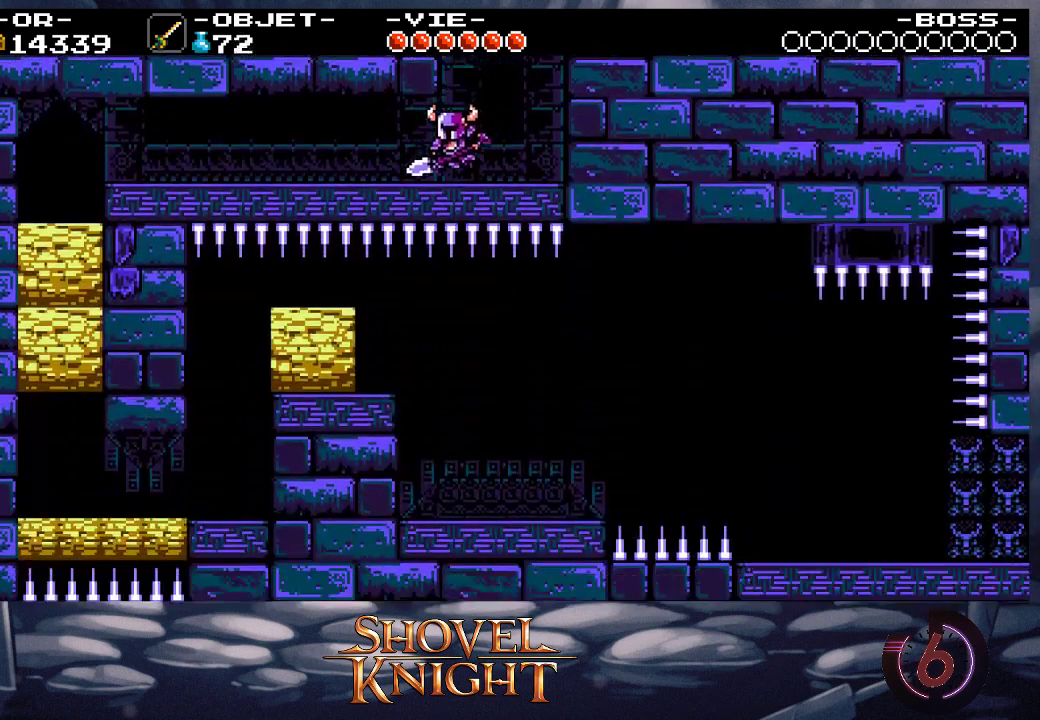
{"buttons": ["DPAD_LEFT"], "events": [[183, "SQUARE", "up"], [250, "DPAD_UP", "up"]]}
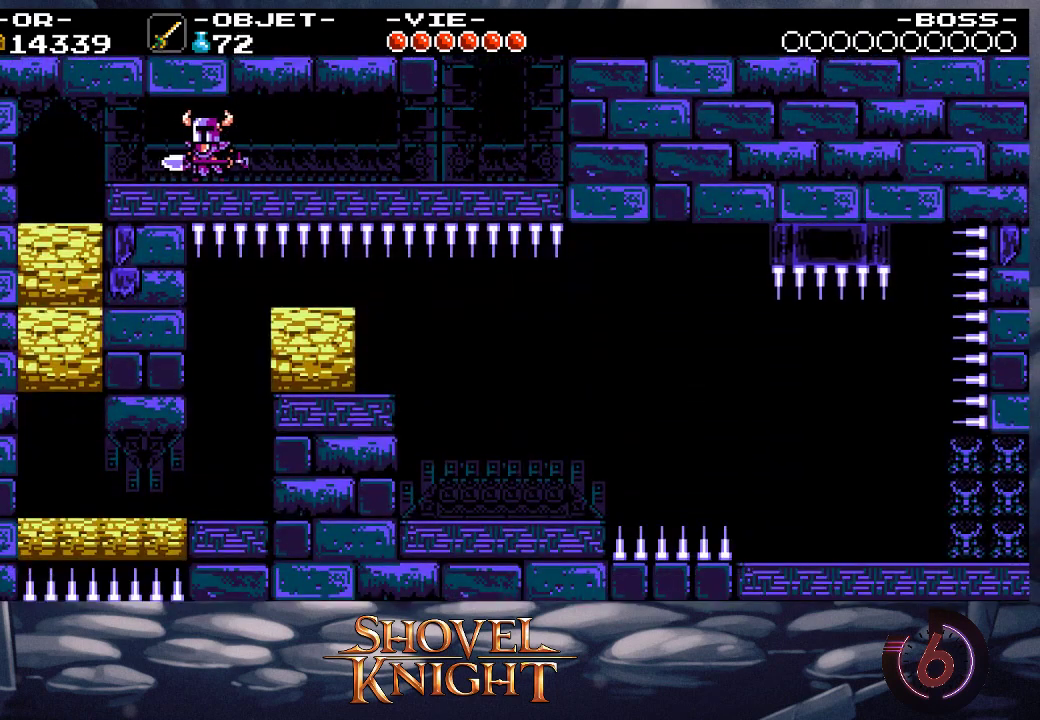
{"buttons": ["DPAD_DOWN", "DPAD_LEFT"], "events": [[283, "DPAD_DOWN", "down"]]}
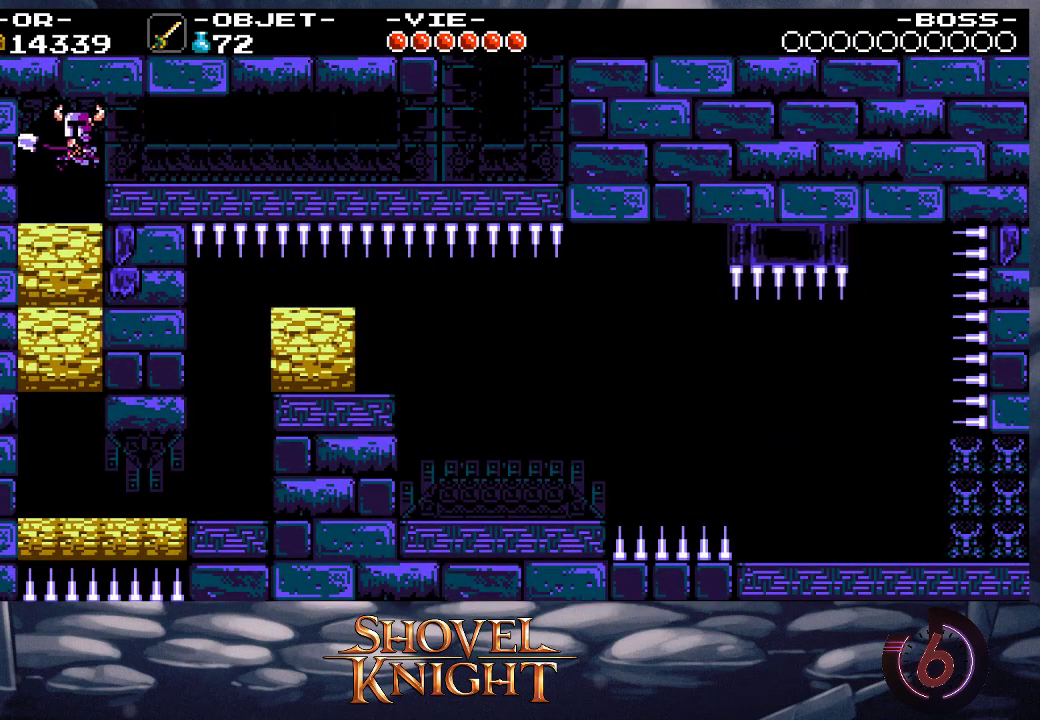
{"buttons": ["SQUARE"], "events": [[83, "DPAD_LEFT", "up"], [483, "DPAD_DOWN", "up"], [483, "SQUARE", "down"]]}
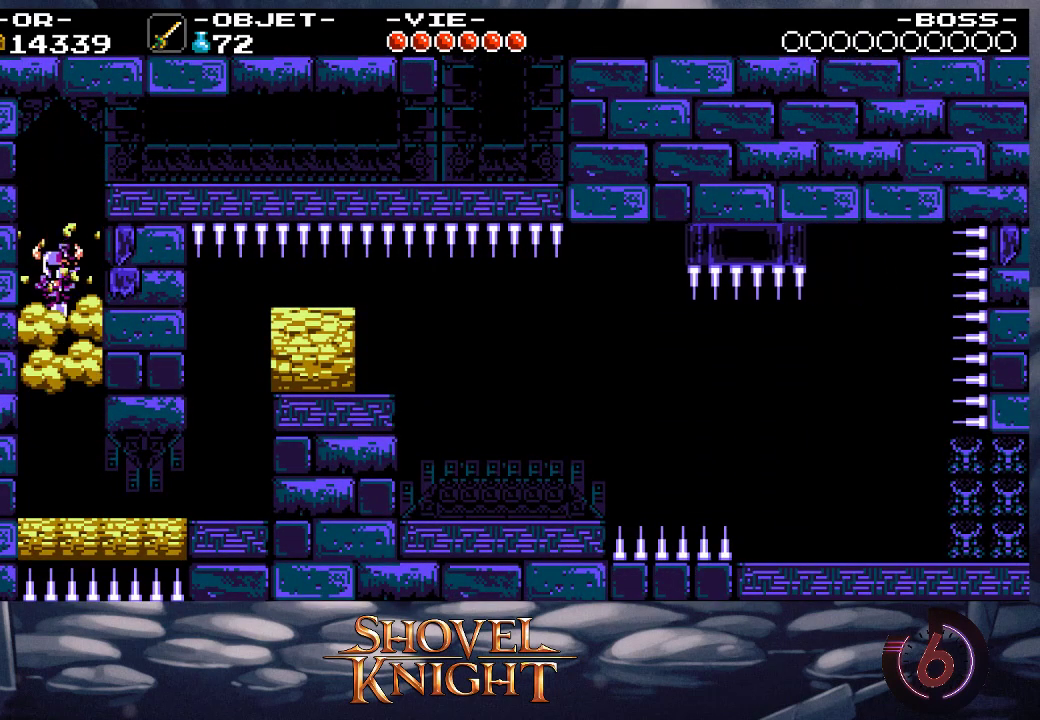
{"buttons": ["DPAD_RIGHT"], "events": [[83, "SQUARE", "up"], [117, "DPAD_RIGHT", "down"]]}
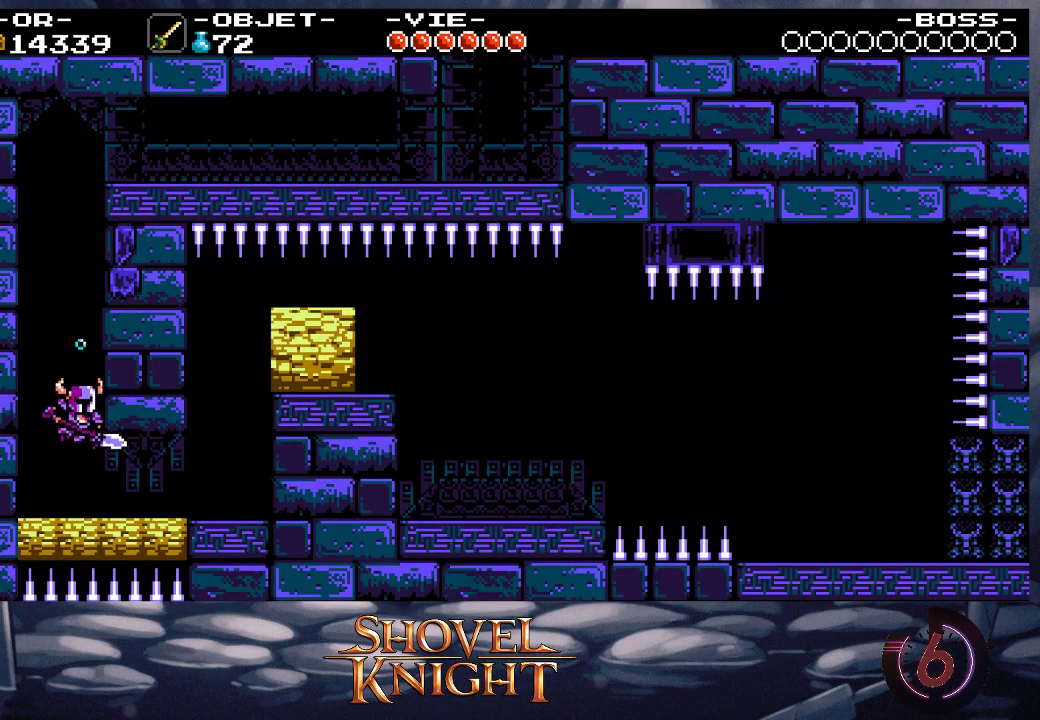
{"buttons": ["DPAD_RIGHT"], "events": []}
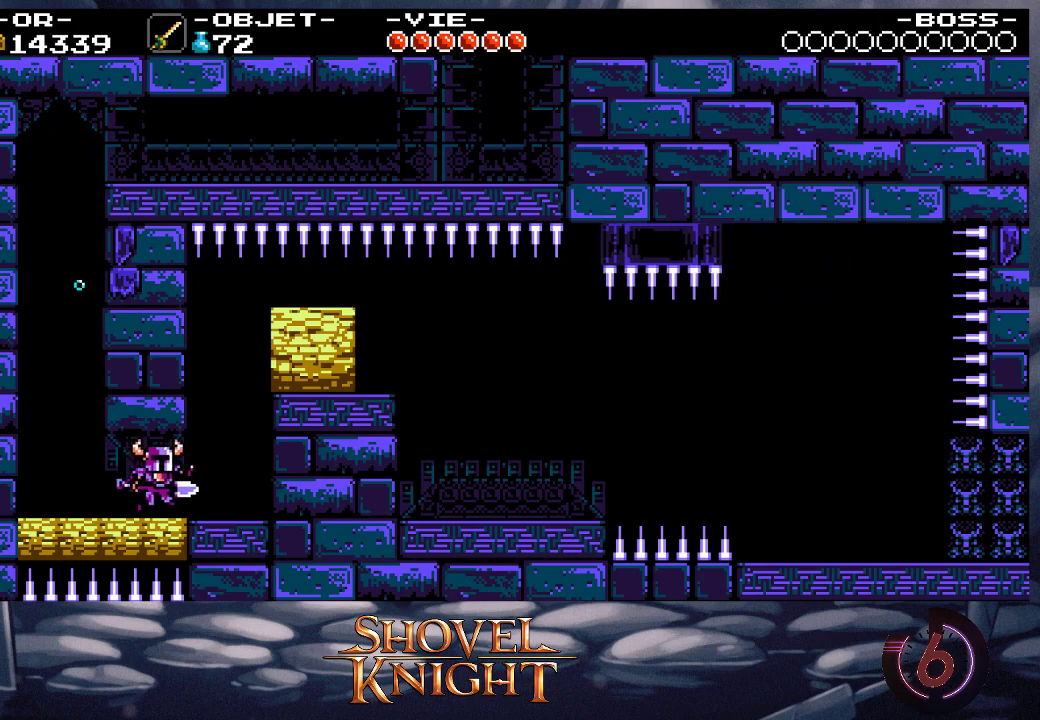
{"buttons": ["DPAD_UP", "DPAD_RIGHT"], "events": [[283, "CROSS", "down"], [350, "SQUARE", "down"], [417, "CROSS", "up"], [417, "DPAD_UP", "down"], [450, "SQUARE", "up"]]}
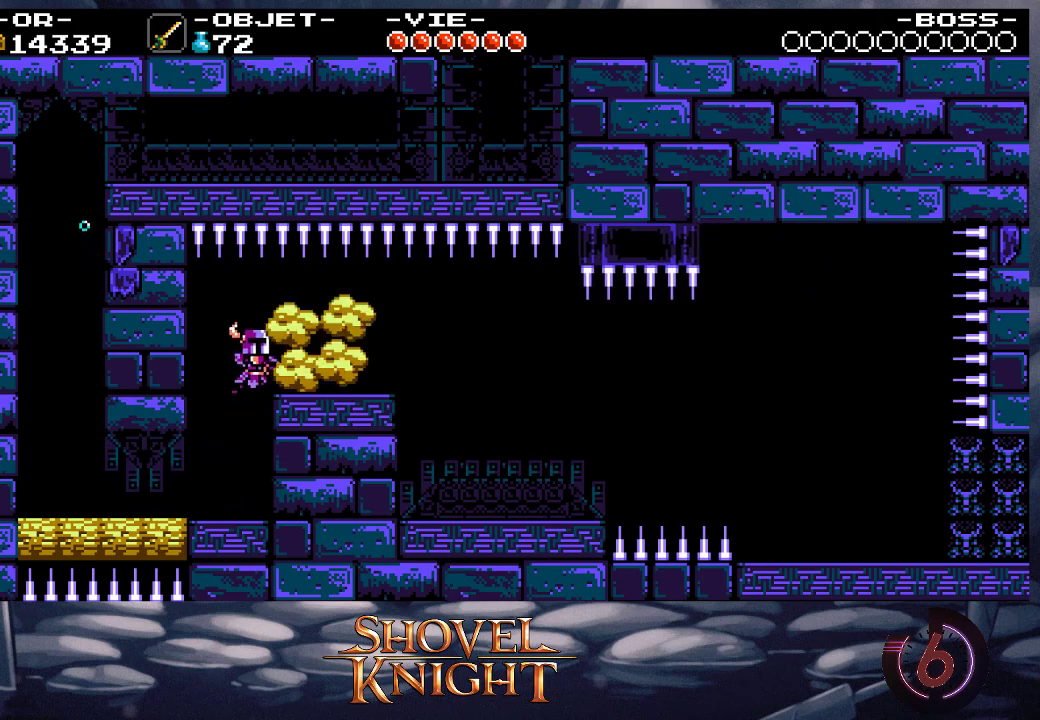
{"buttons": ["DPAD_UP", "DPAD_RIGHT"], "events": [[317, "SQUARE", "down"], [417, "SQUARE", "up"]]}
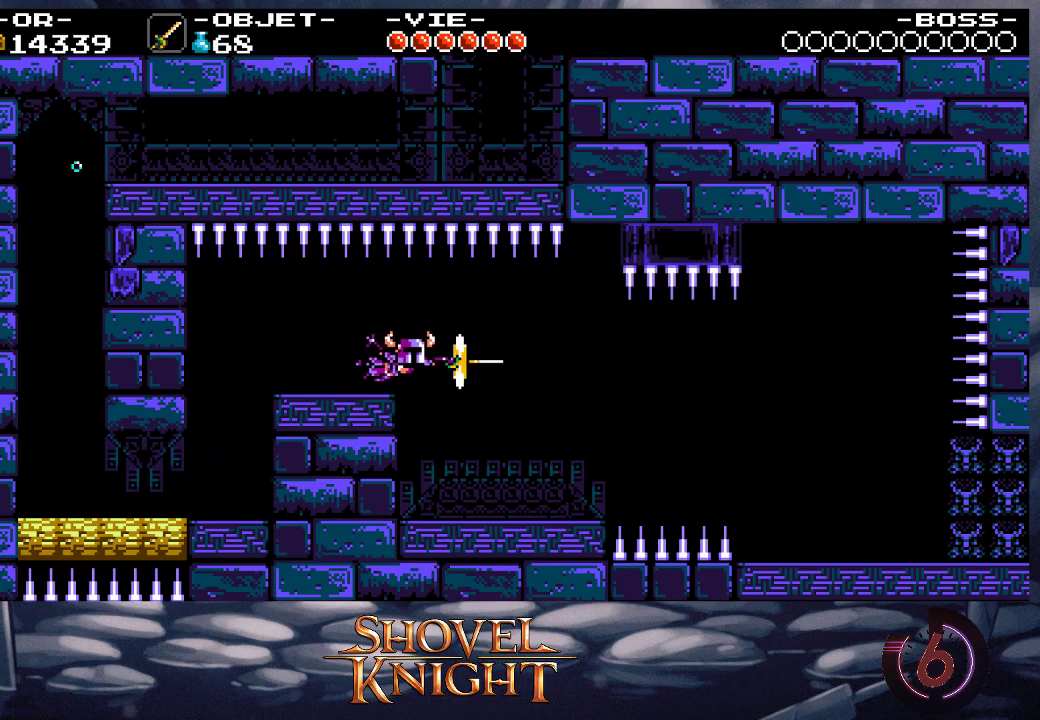
{"buttons": ["SQUARE", "DPAD_UP", "DPAD_RIGHT"], "events": [[450, "SQUARE", "down"]]}
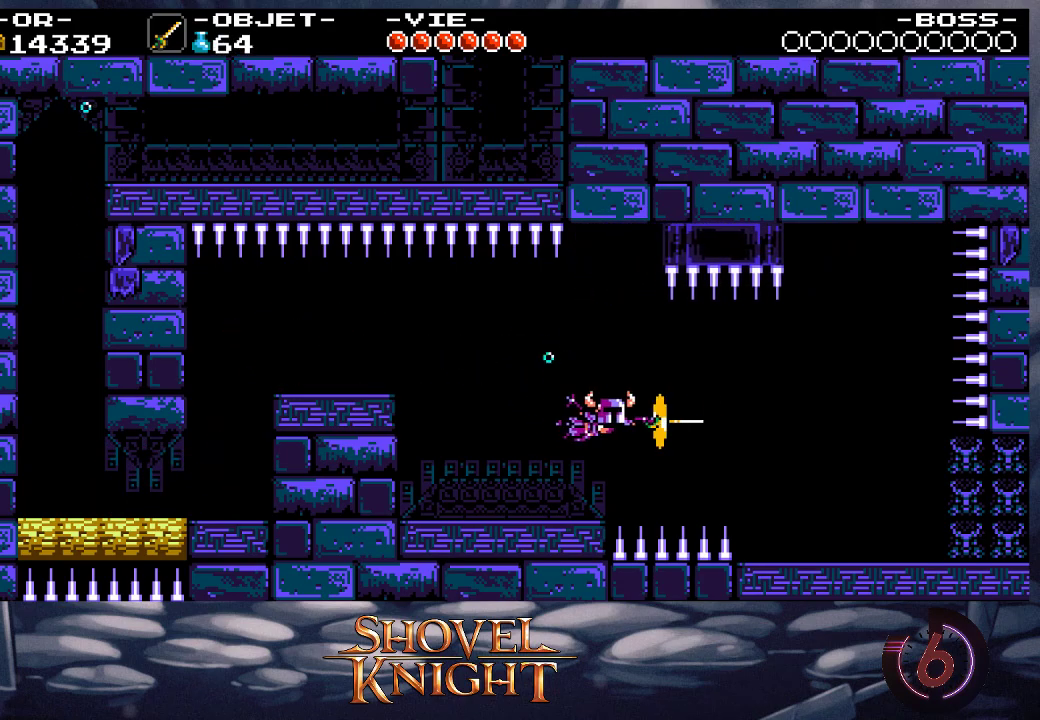
{"buttons": ["DPAD_RIGHT"], "events": [[117, "SQUARE", "up"], [217, "DPAD_UP", "up"]]}
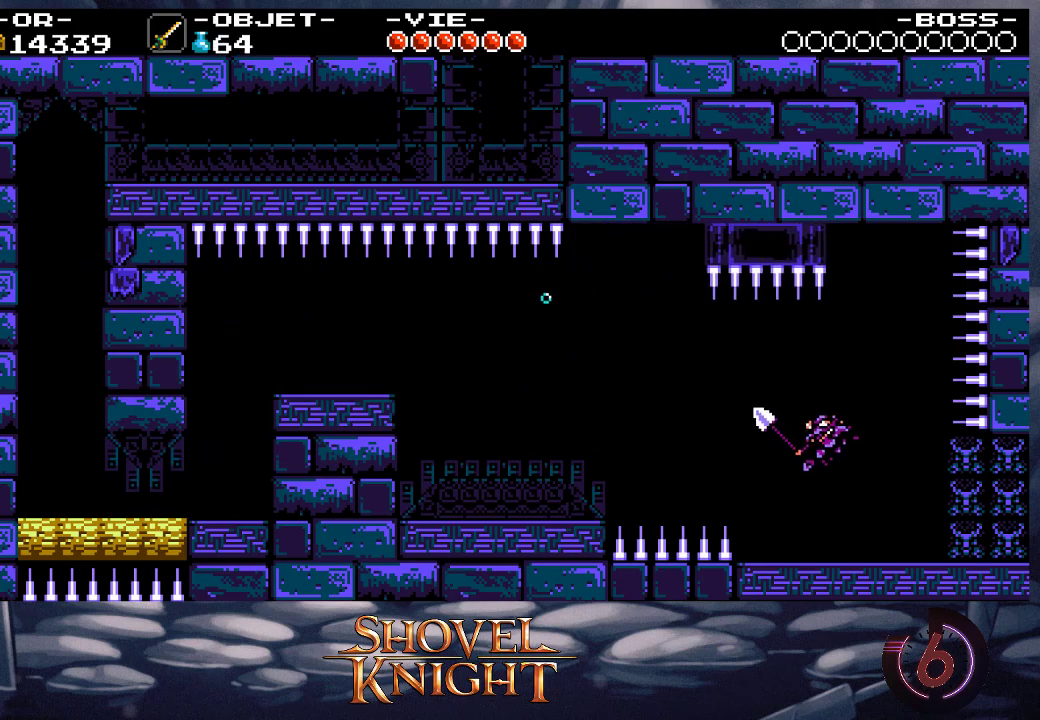
{"buttons": ["DPAD_RIGHT"], "events": [[83, "SQUARE", "down"], [250, "SQUARE", "up"]]}
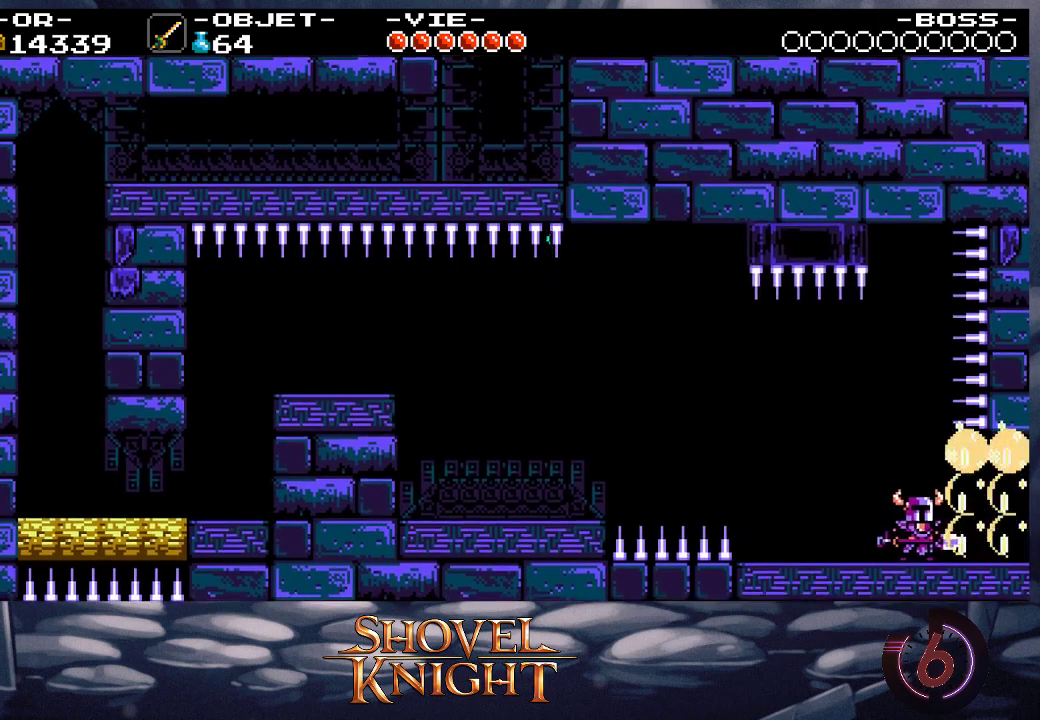
{"buttons": ["DPAD_RIGHT"], "events": []}
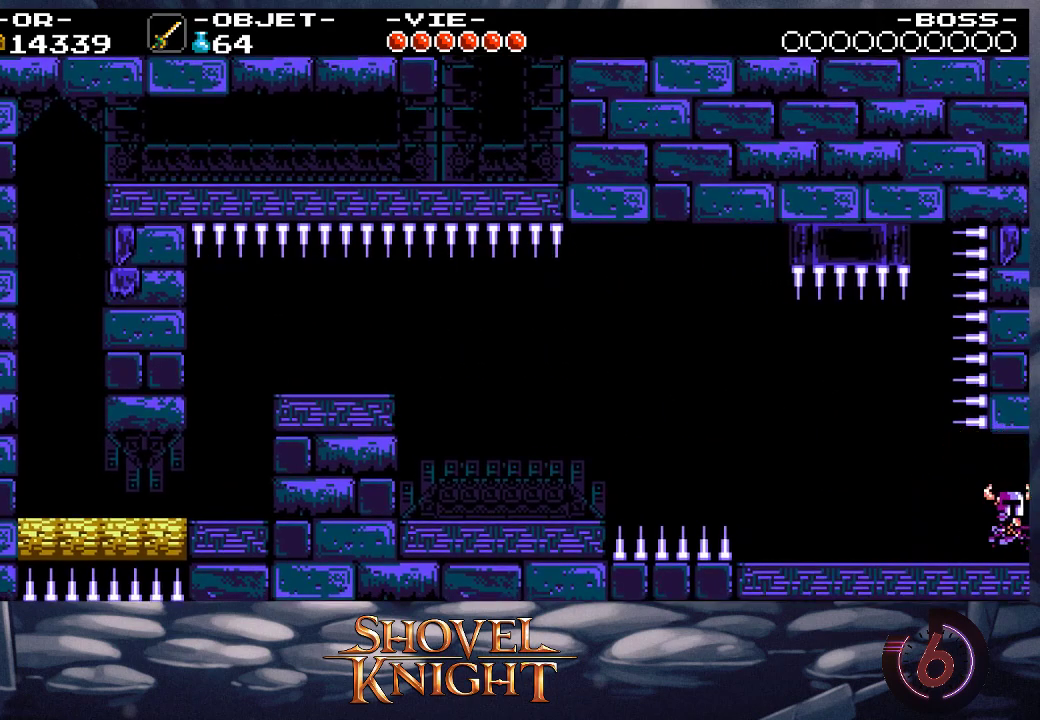
{"buttons": ["DPAD_RIGHT"], "events": []}
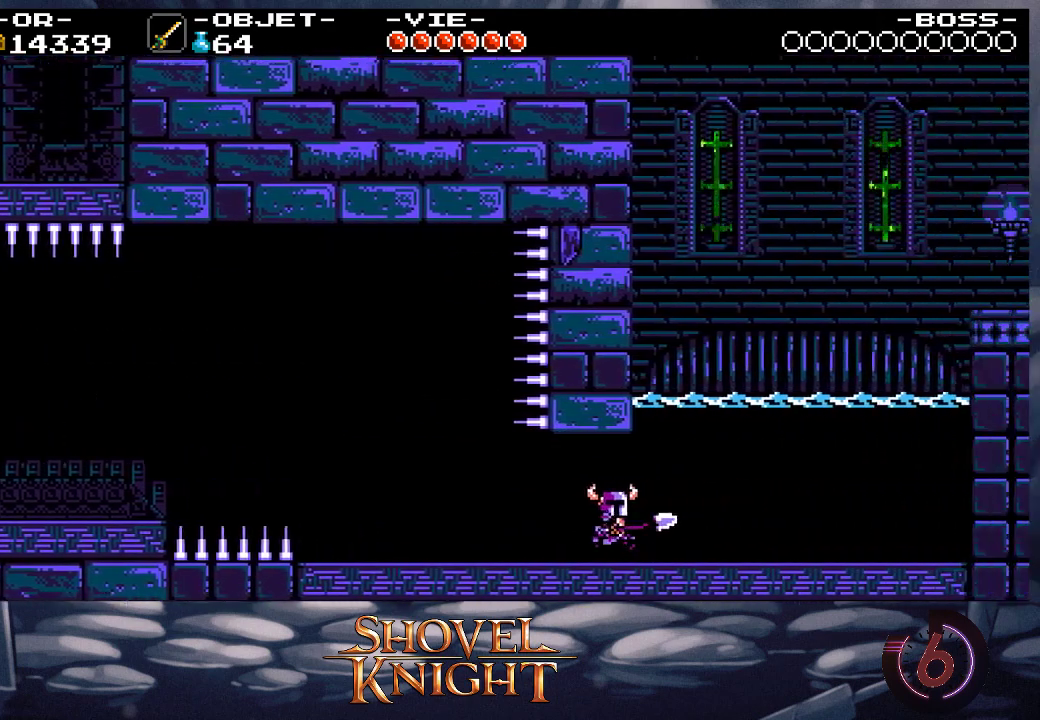
{"buttons": ["DPAD_RIGHT"], "events": []}
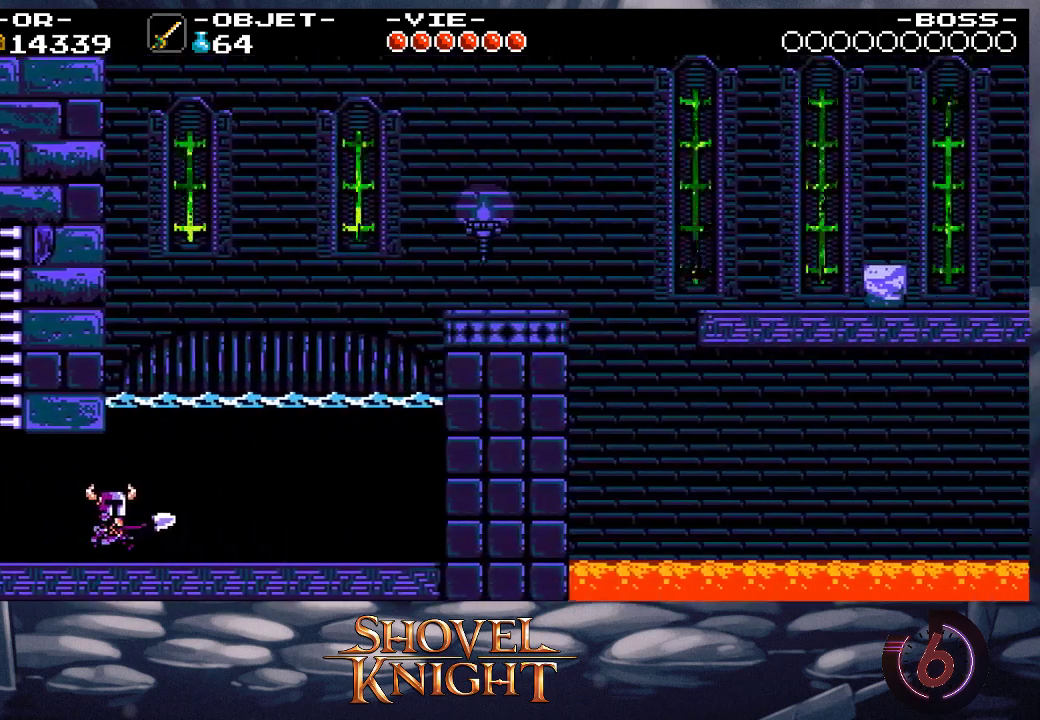
{"buttons": ["CROSS", "DPAD_UP", "DPAD_RIGHT"], "events": [[183, "CROSS", "down"], [483, "DPAD_UP", "down"]]}
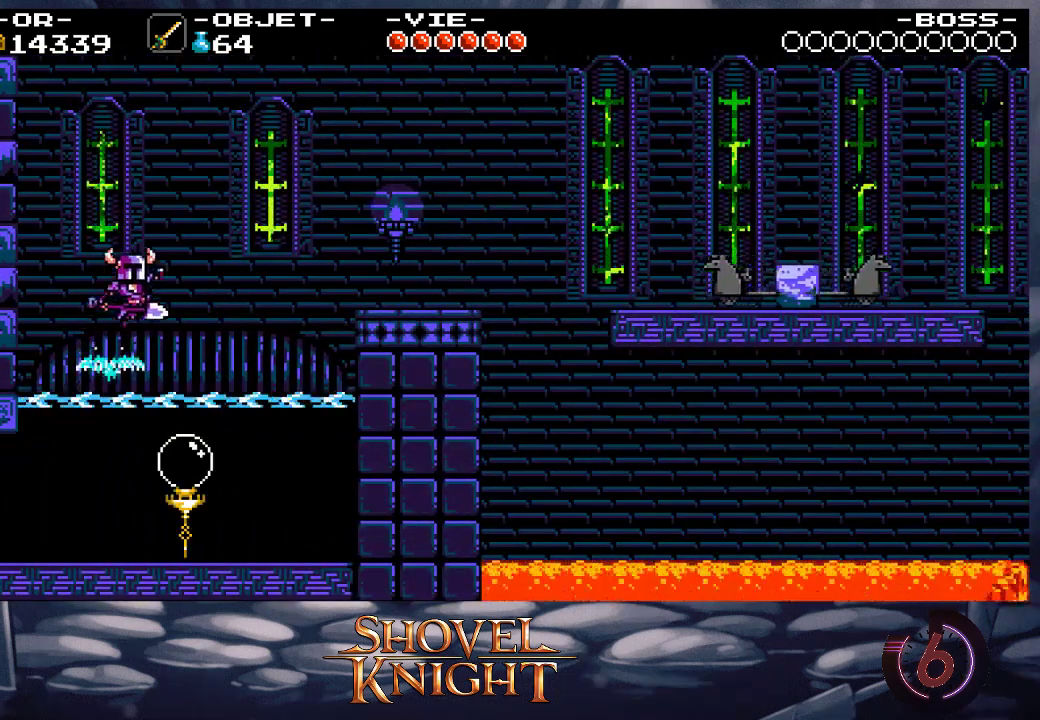
{"buttons": ["DPAD_RIGHT"], "events": [[150, "CROSS", "up"], [150, "SQUARE", "down"], [250, "SQUARE", "up"], [317, "DPAD_UP", "up"]]}